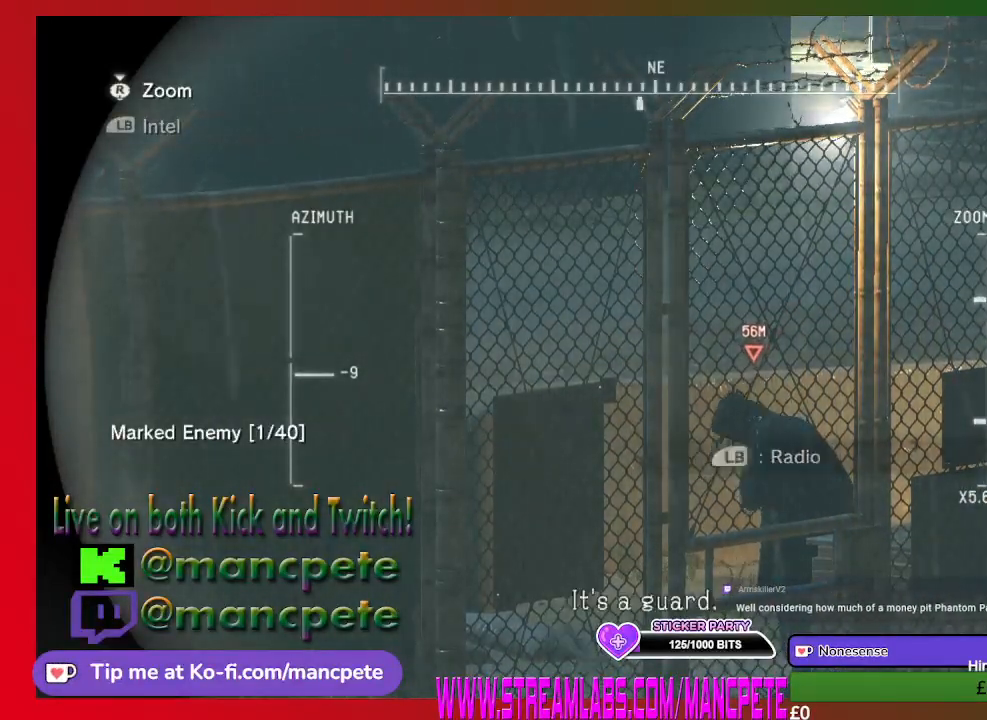
Gameplay with a controller (Xbox layout); each line is a JSON object with the inputs held at the frame after it. "events" lists button and stick changes between this image and that frame as [ms after this image, input, new state], when the widget could be followed in between.
{"buttons": ["R1"], "left_stick": "center", "right_stick": "center", "events": [[133, "right_stick", "left"], [367, "right_stick", "center"]]}
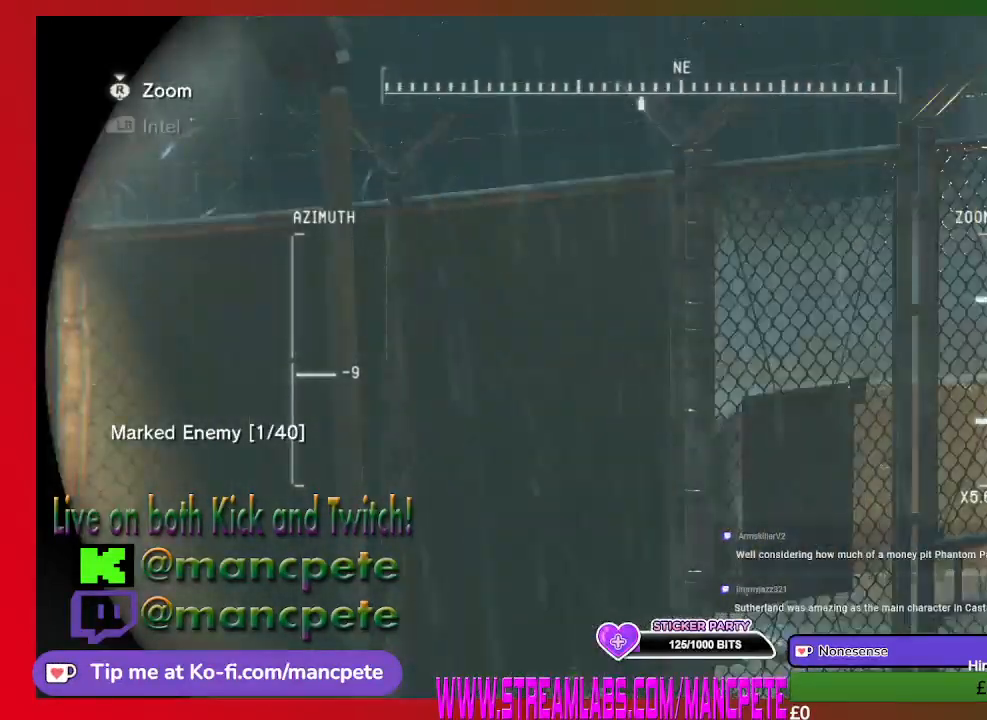
{"buttons": ["R1"], "left_stick": "center", "right_stick": "right", "events": [[267, "right_stick", "right"]]}
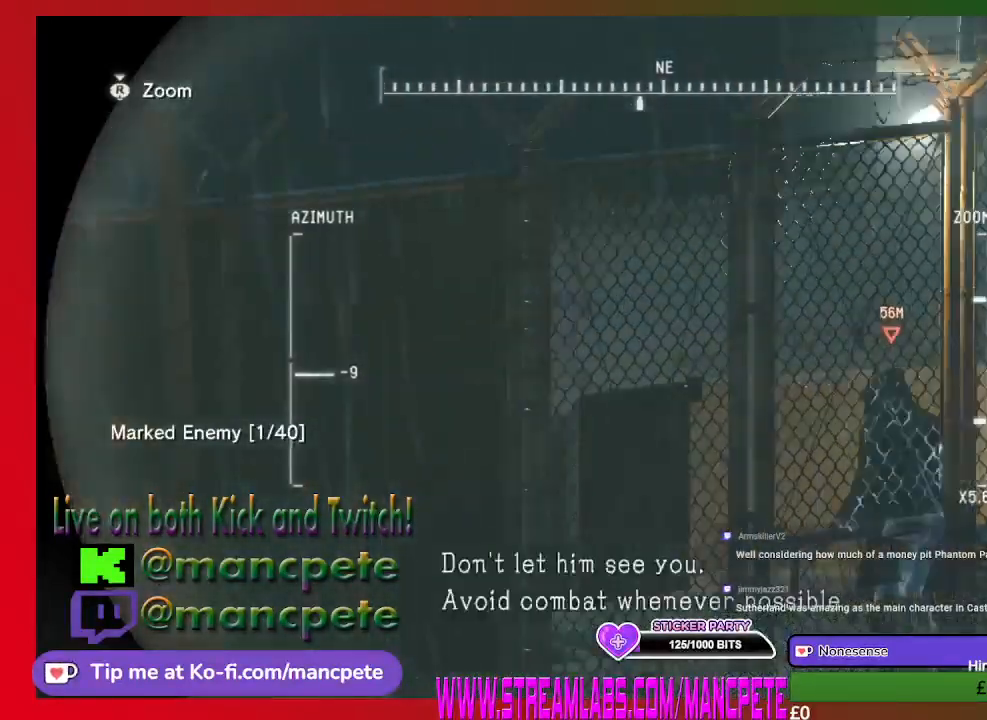
{"buttons": ["R1"], "left_stick": "center", "right_stick": "center", "events": [[33, "right_stick", "down-right"], [233, "right_stick", "center"]]}
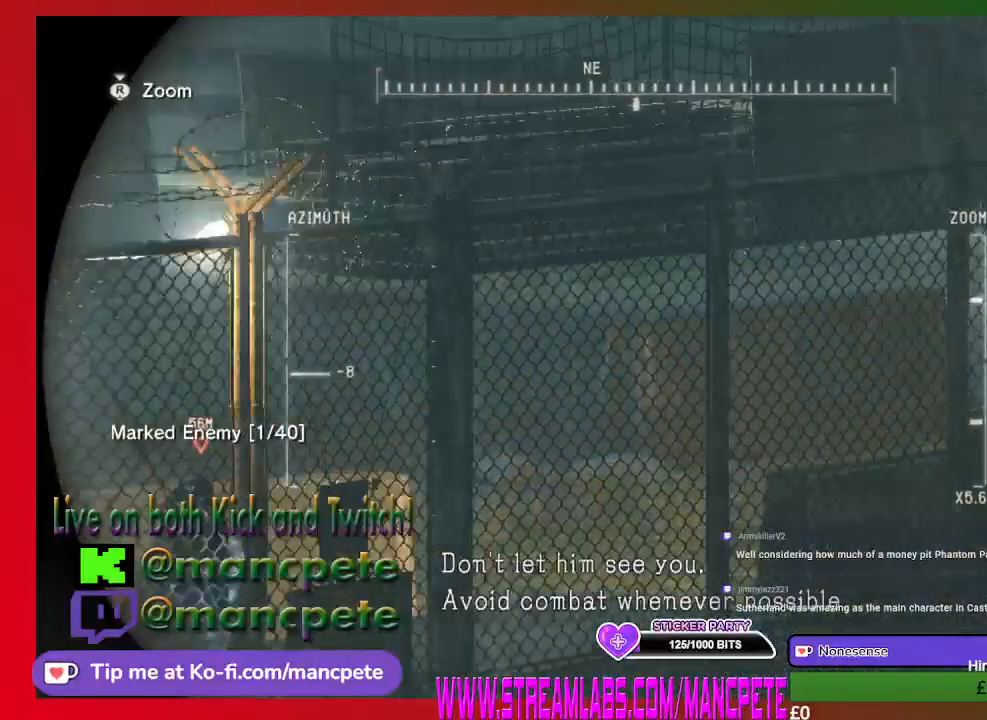
{"buttons": ["R1"], "left_stick": "center", "right_stick": "center", "events": []}
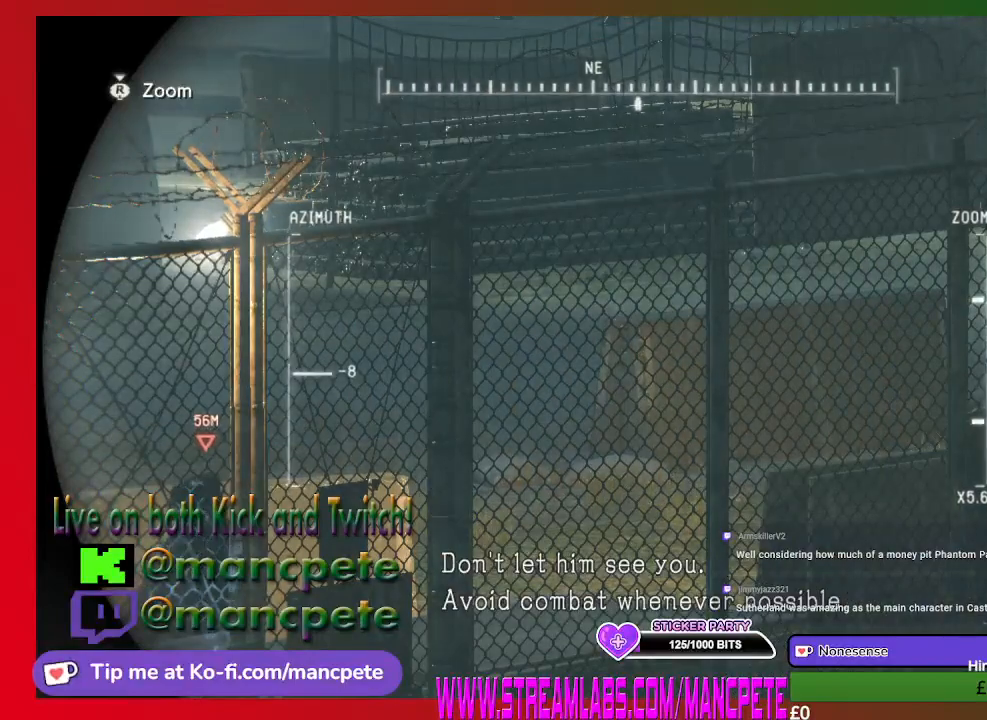
{"buttons": ["R1"], "left_stick": "center", "right_stick": "center", "events": []}
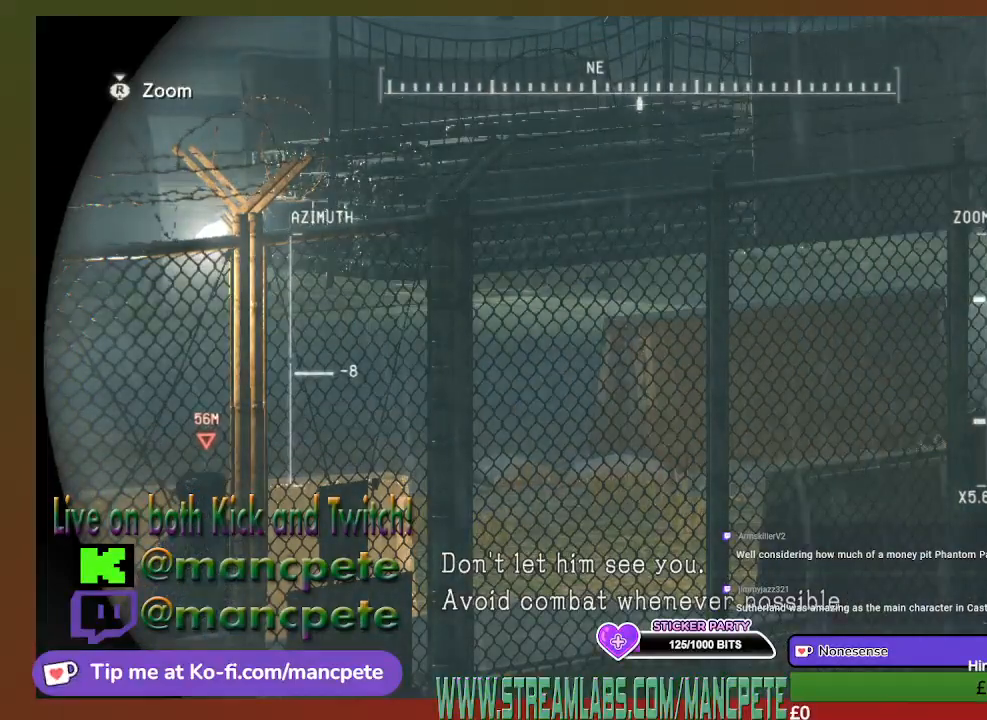
{"buttons": ["R1"], "left_stick": "center", "right_stick": "down-right", "events": [[133, "right_stick", "down-right"]]}
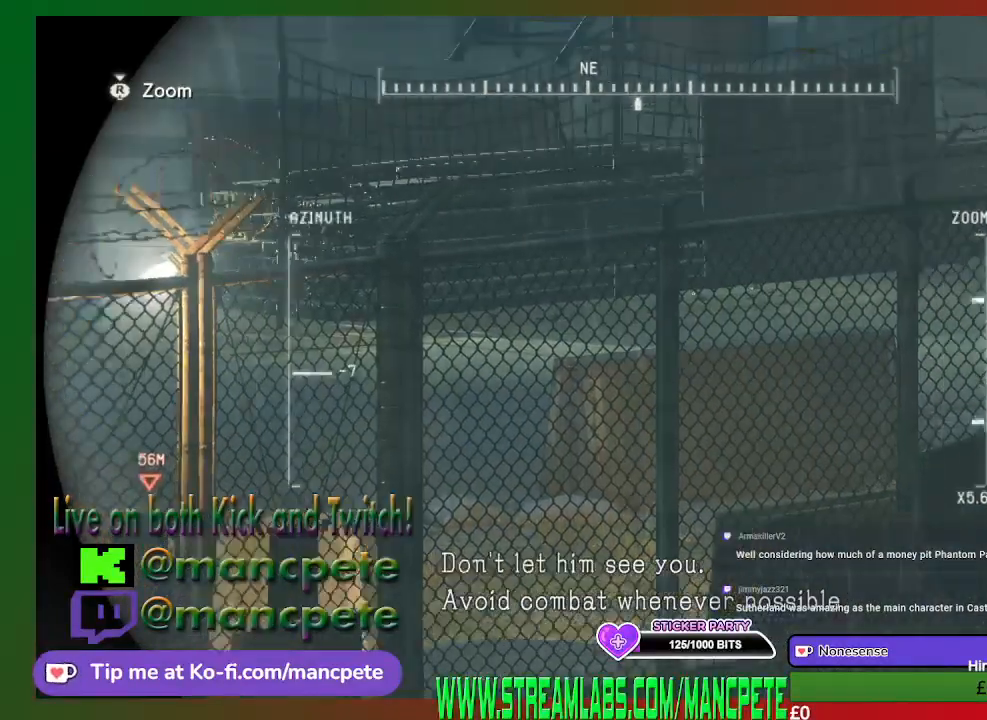
{"buttons": ["R1"], "left_stick": "center", "right_stick": "center", "events": [[67, "right_stick", "center"]]}
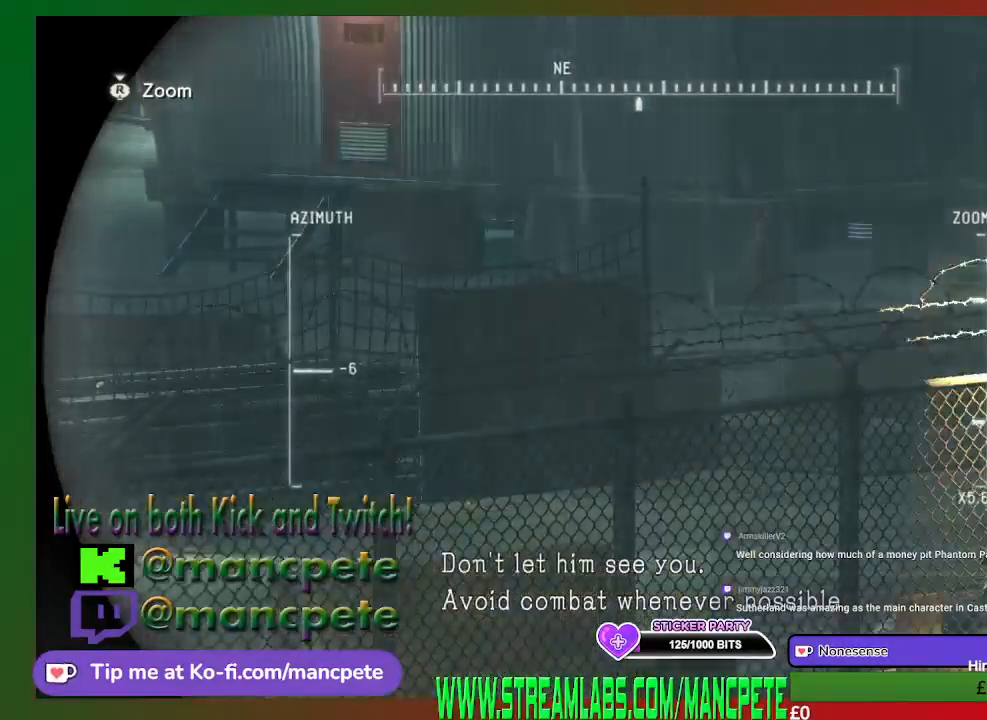
{"buttons": ["R1"], "left_stick": "center", "right_stick": "center", "events": []}
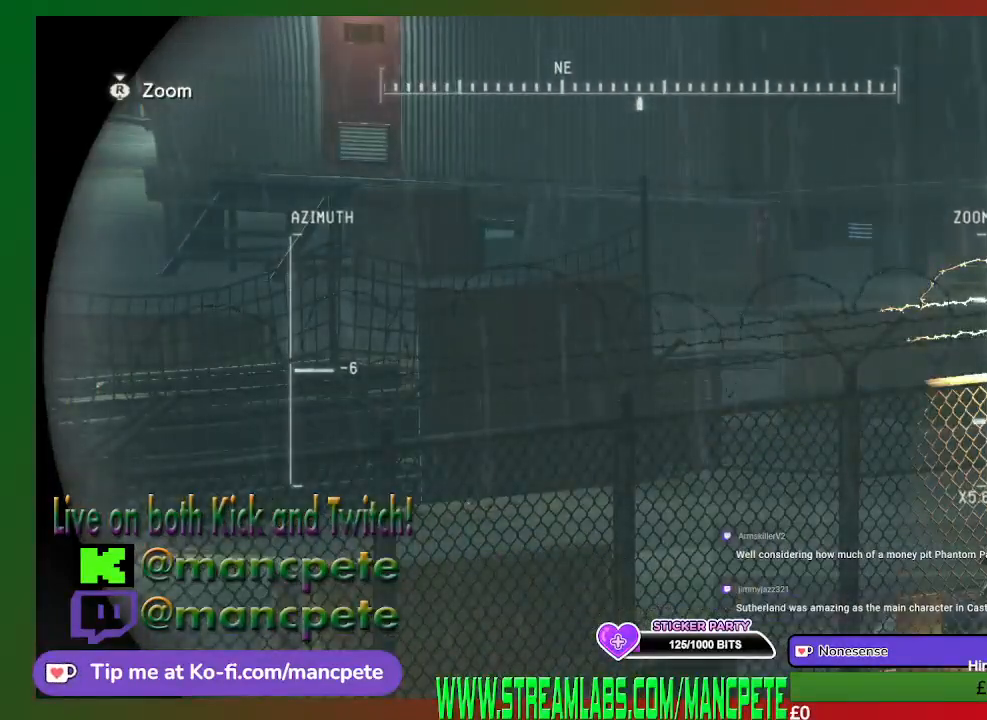
{"buttons": ["R1"], "left_stick": "center", "right_stick": "center", "events": []}
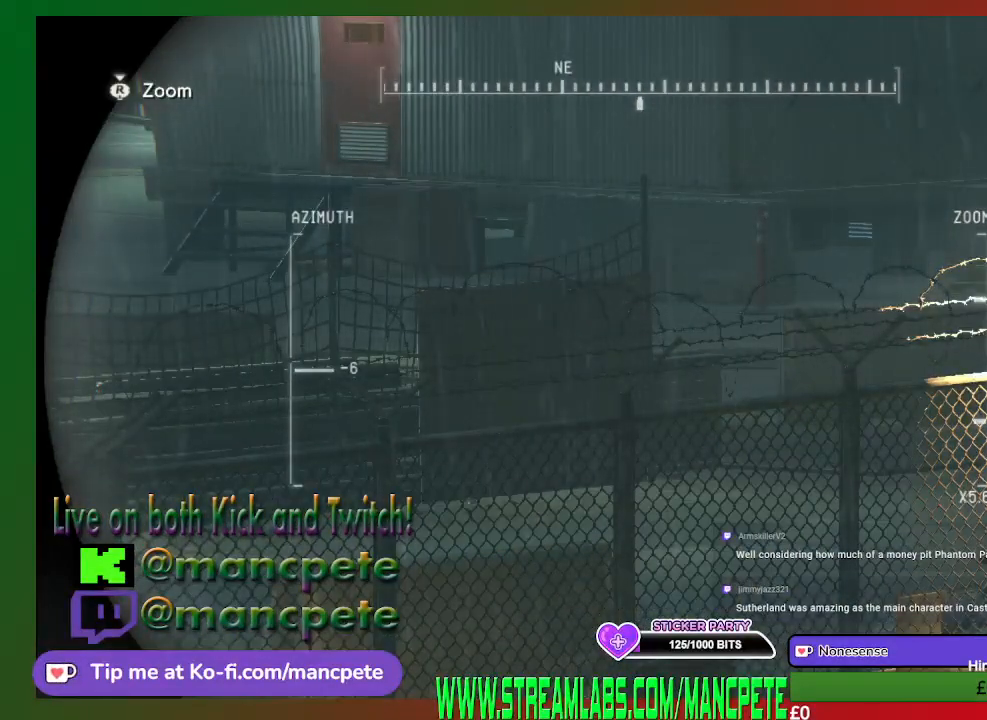
{"buttons": ["R1"], "left_stick": "center", "right_stick": "down", "events": [[467, "right_stick", "down"]]}
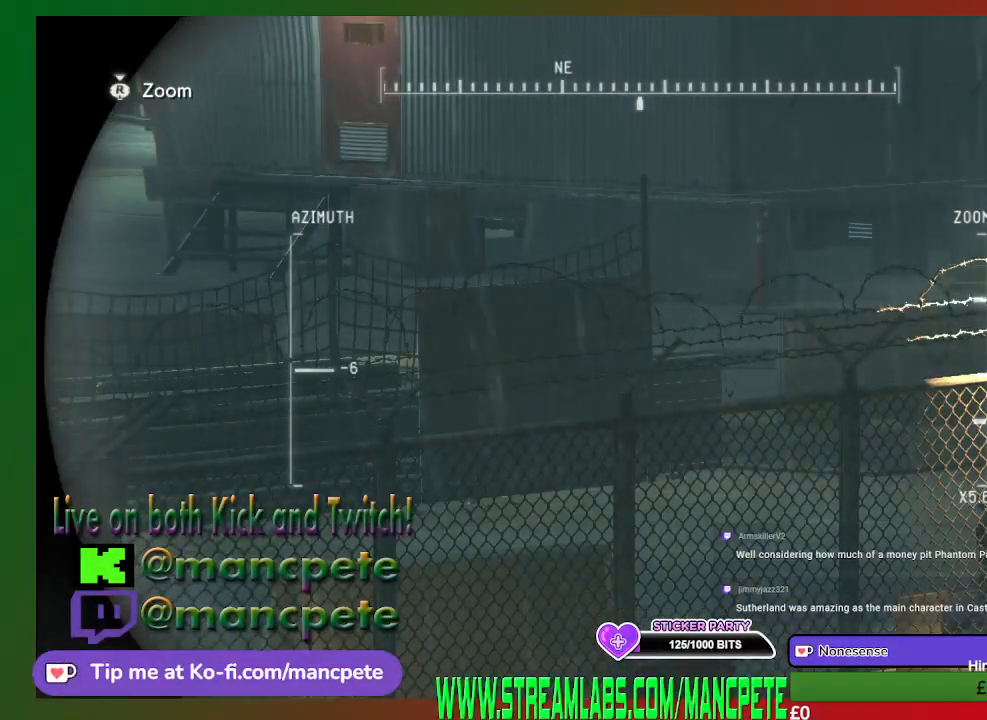
{"buttons": ["R1"], "left_stick": "center", "right_stick": "center", "events": [[100, "right_stick", "down-right"], [300, "right_stick", "center"]]}
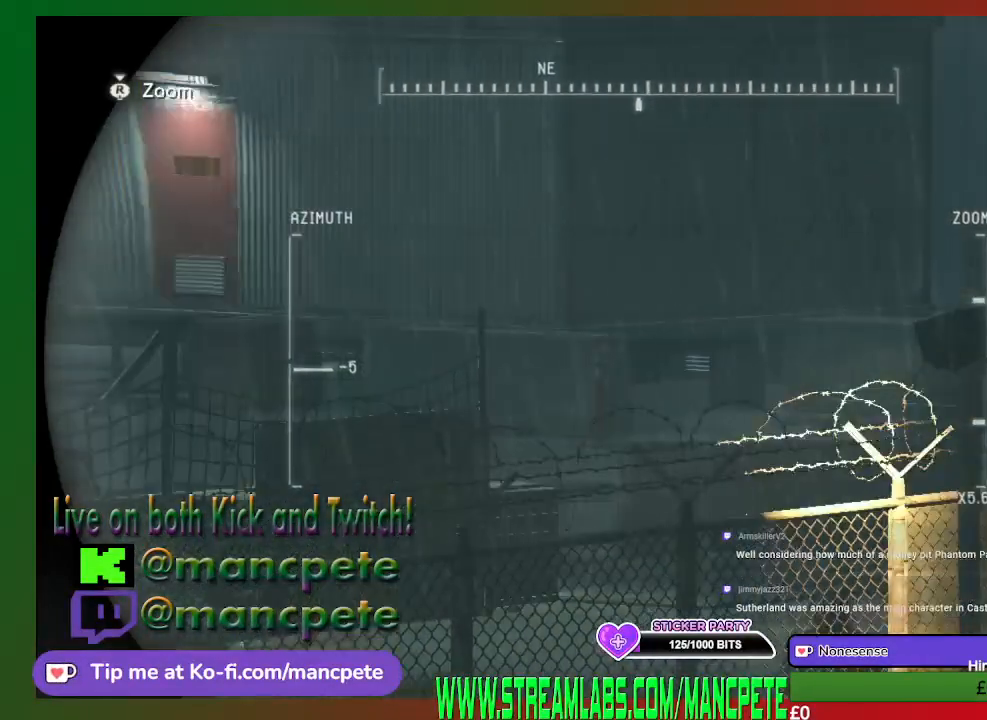
{"buttons": ["R1"], "left_stick": "center", "right_stick": "center", "events": []}
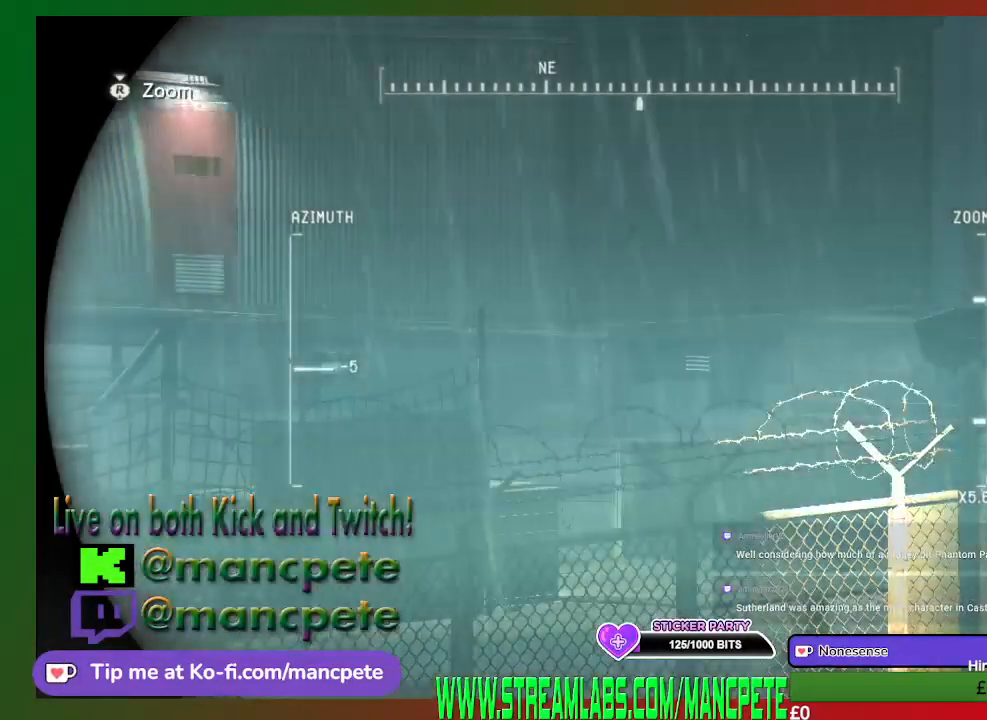
{"buttons": ["R1"], "left_stick": "center", "right_stick": "right", "events": [[133, "right_stick", "down-right"], [467, "right_stick", "right"]]}
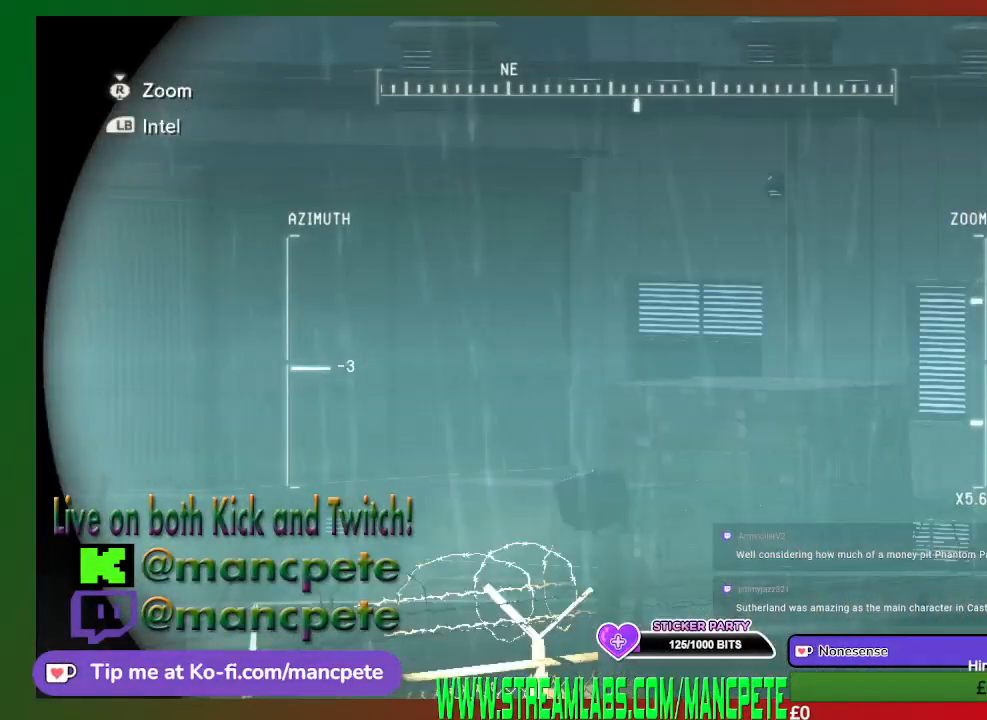
{"buttons": ["R1"], "left_stick": "center", "right_stick": "center", "events": [[133, "right_stick", "center"]]}
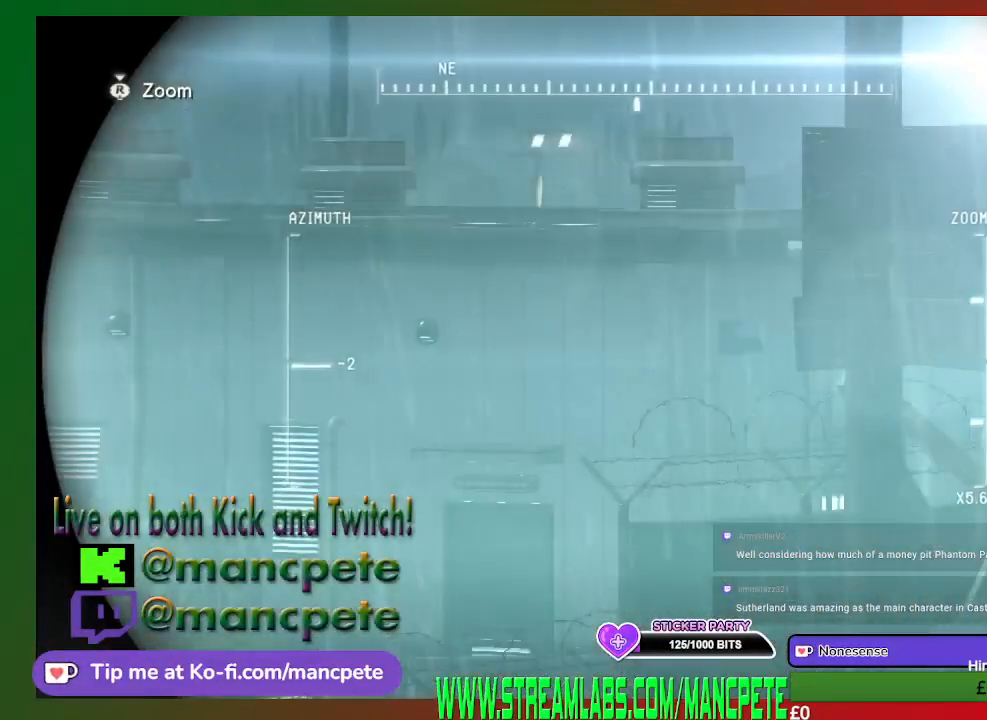
{"buttons": ["R1"], "left_stick": "center", "right_stick": "center", "events": [[33, "right_stick", "down-right"], [500, "right_stick", "center"]]}
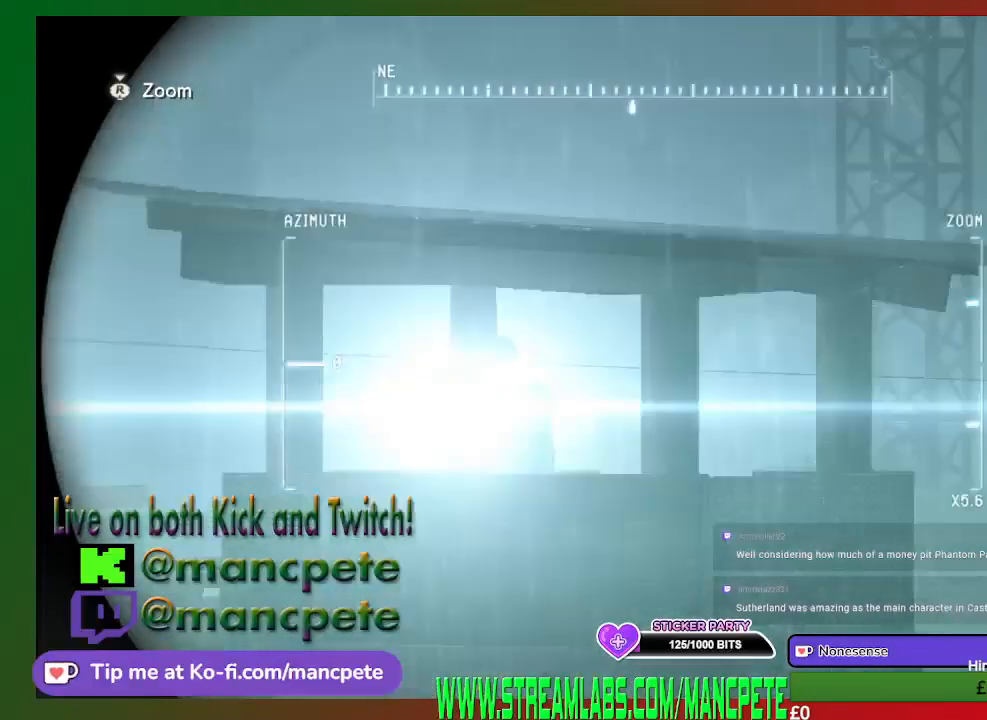
{"buttons": ["R1"], "left_stick": "center", "right_stick": "center", "events": [[300, "right_stick", "up-left"], [500, "right_stick", "center"]]}
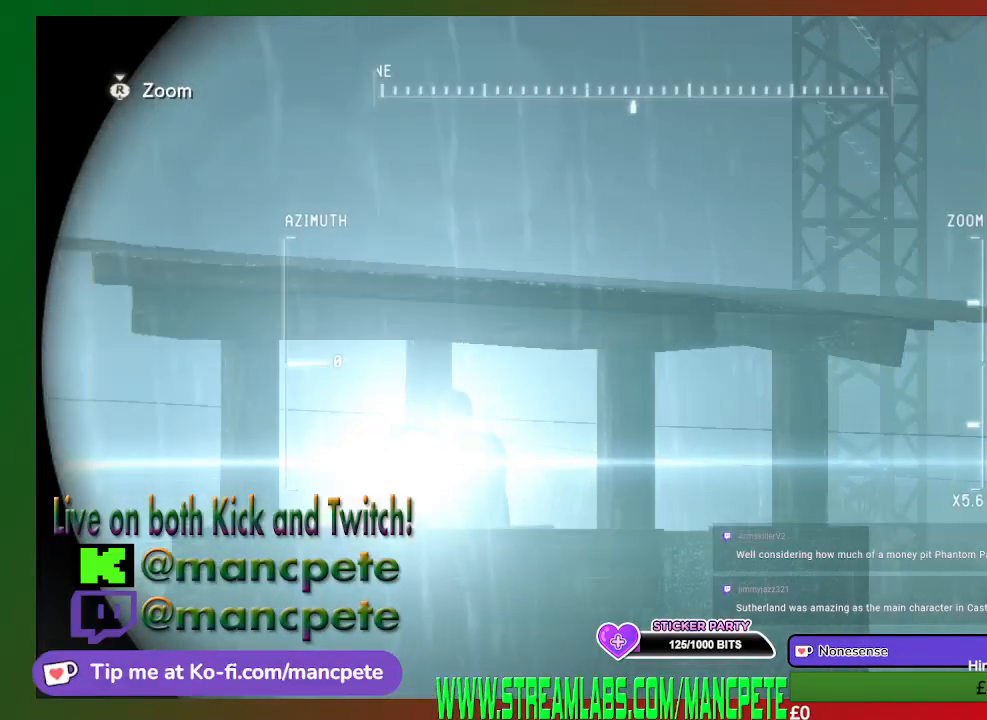
{"buttons": ["R1"], "left_stick": "center", "right_stick": "center", "events": []}
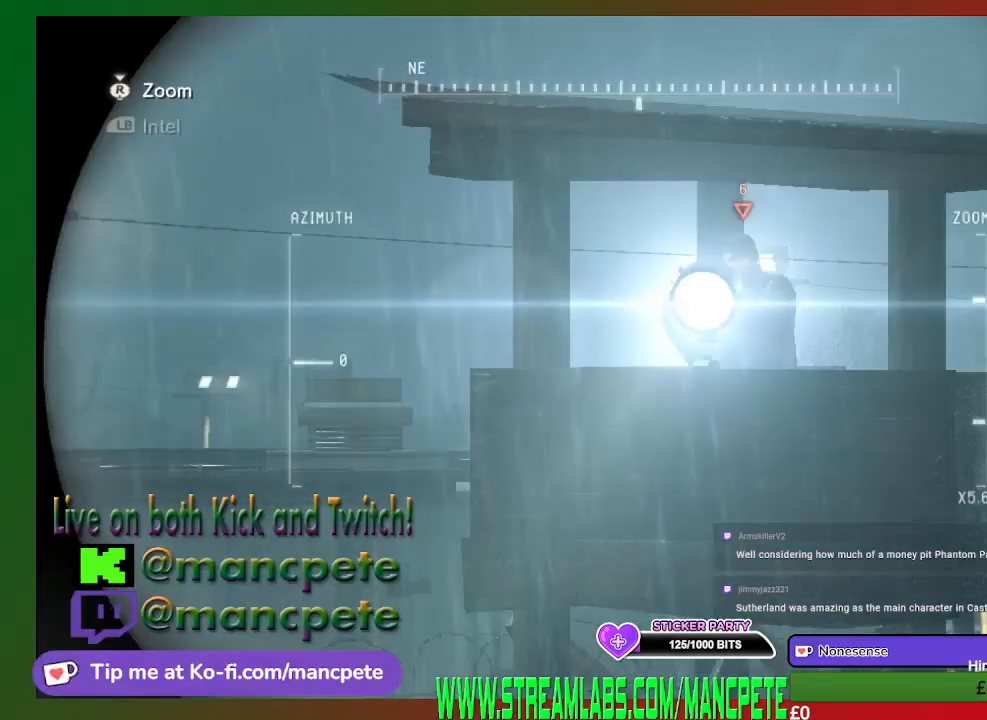
{"buttons": ["R1"], "left_stick": "center", "right_stick": "center", "events": []}
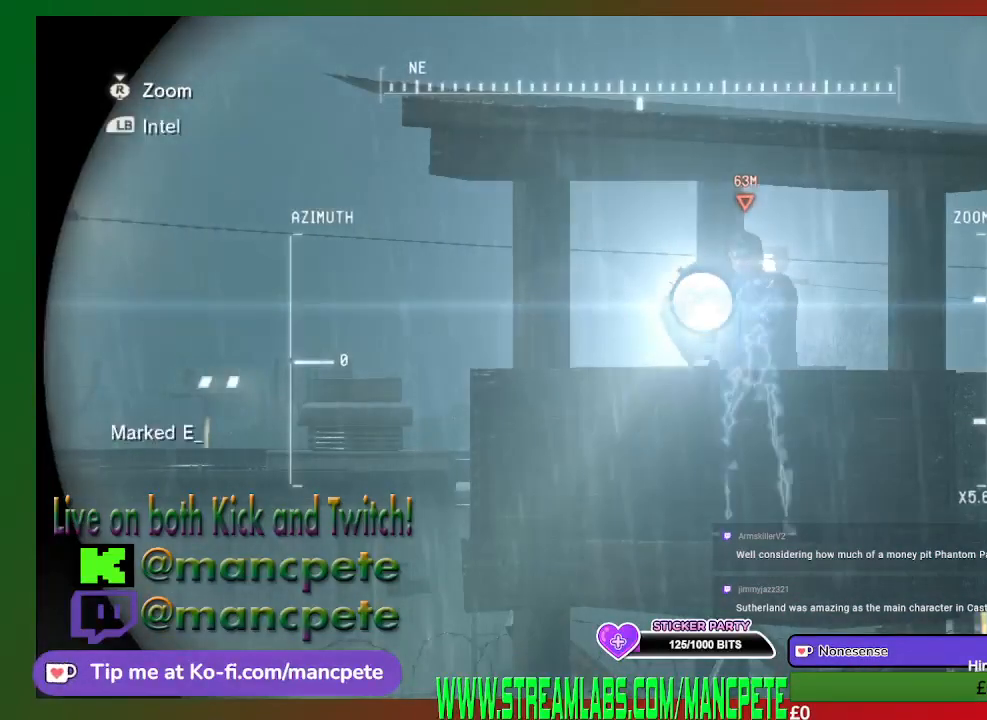
{"buttons": ["R1"], "left_stick": "center", "right_stick": "up-left", "events": [[367, "right_stick", "up-left"]]}
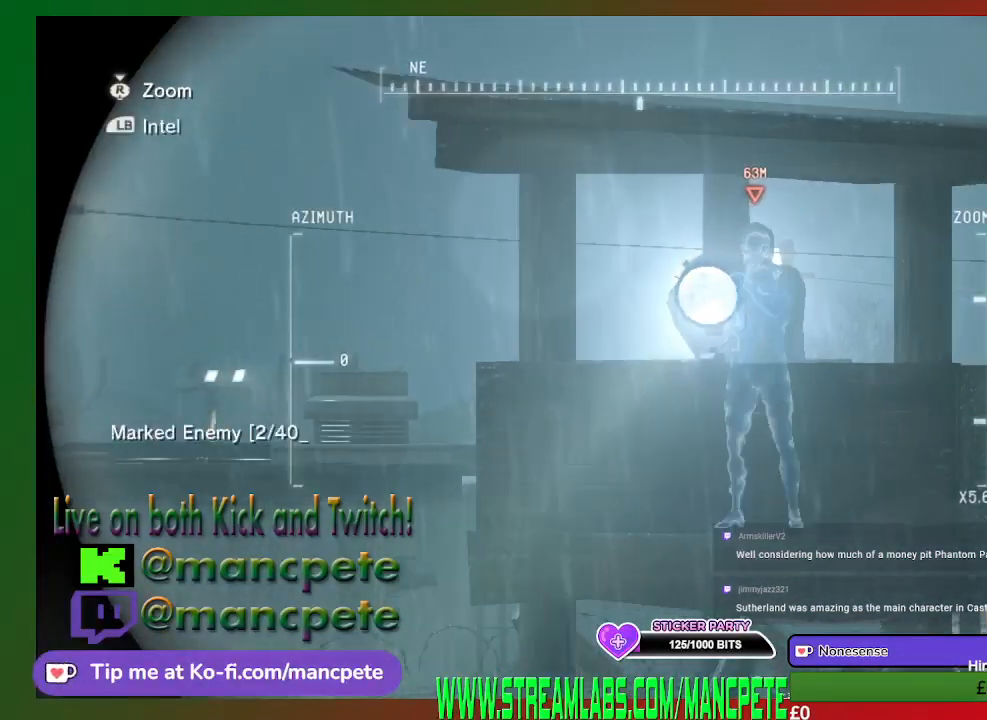
{"buttons": ["R1"], "left_stick": "center", "right_stick": "up-left", "events": []}
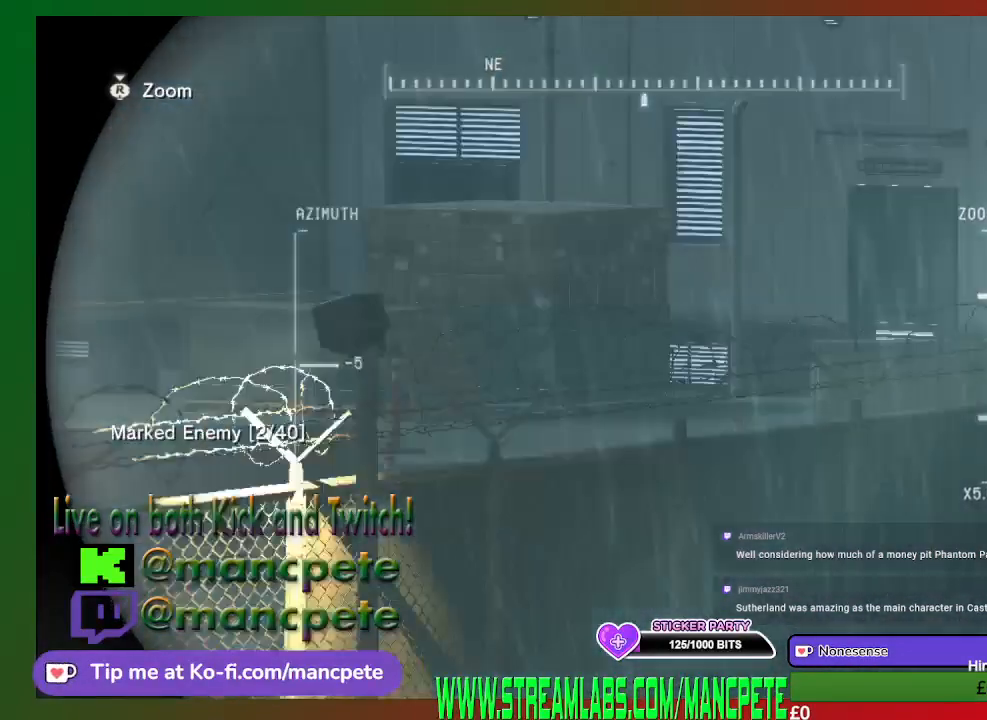
{"buttons": ["R1"], "left_stick": "center", "right_stick": "center", "events": [[100, "right_stick", "center"]]}
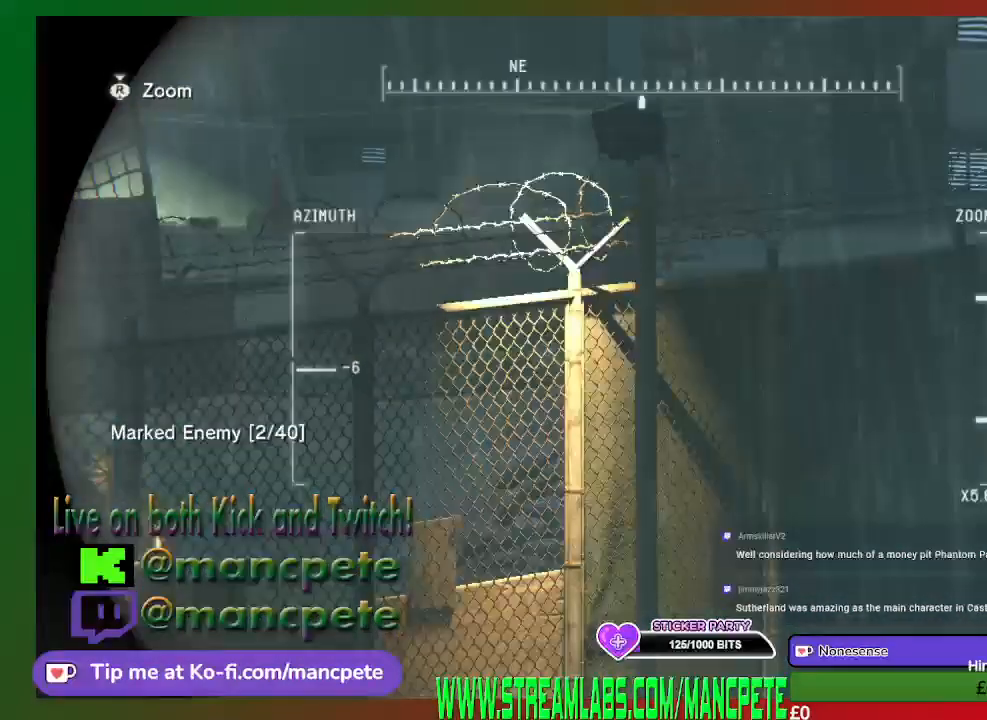
{"buttons": ["R1"], "left_stick": "center", "right_stick": "left", "events": [[167, "right_stick", "up-left"], [333, "right_stick", "left"]]}
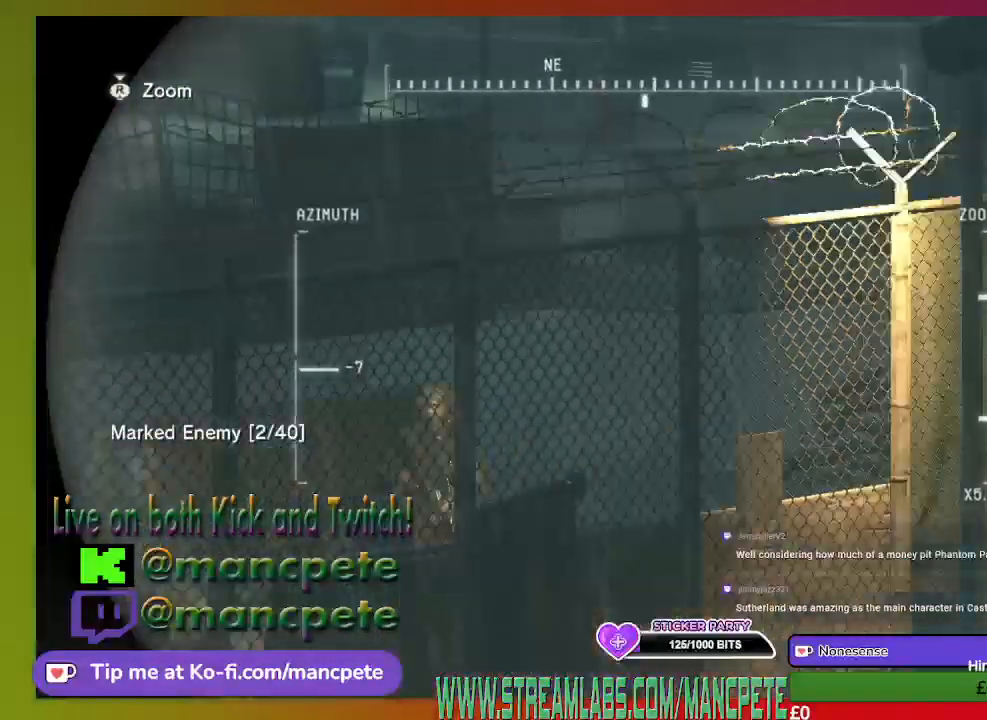
{"buttons": ["R1"], "left_stick": "center", "right_stick": "up-right", "events": [[167, "right_stick", "center"], [433, "right_stick", "up-right"]]}
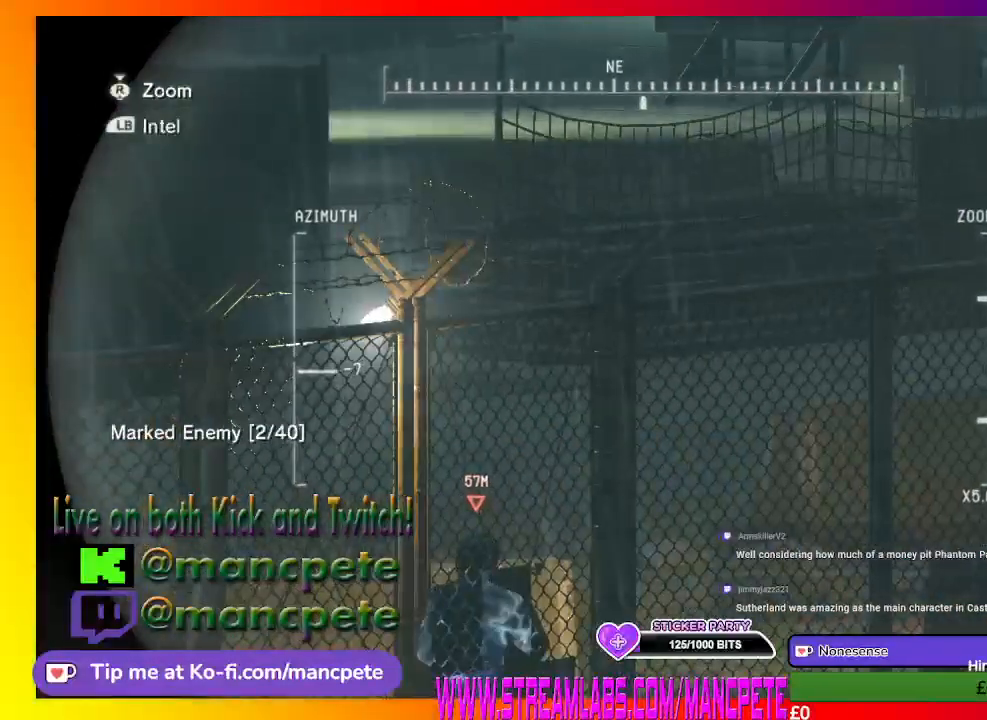
{"buttons": ["R1"], "left_stick": "center", "right_stick": "center", "events": [[167, "right_stick", "center"]]}
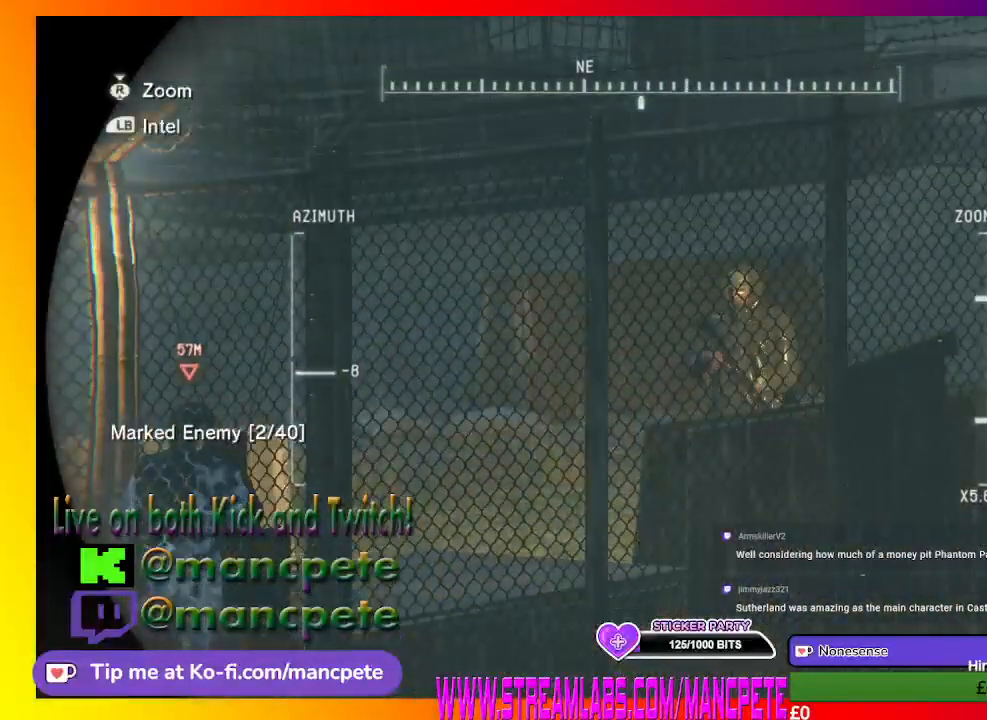
{"buttons": ["R1"], "left_stick": "center", "right_stick": "center", "events": []}
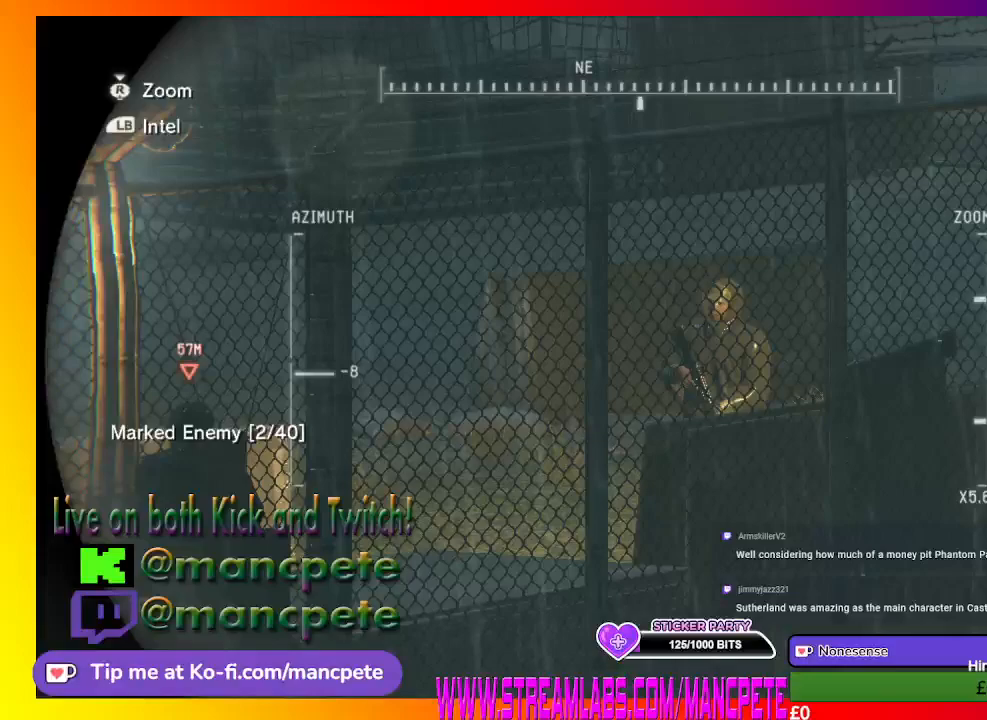
{"buttons": ["R1"], "left_stick": "center", "right_stick": "center", "events": []}
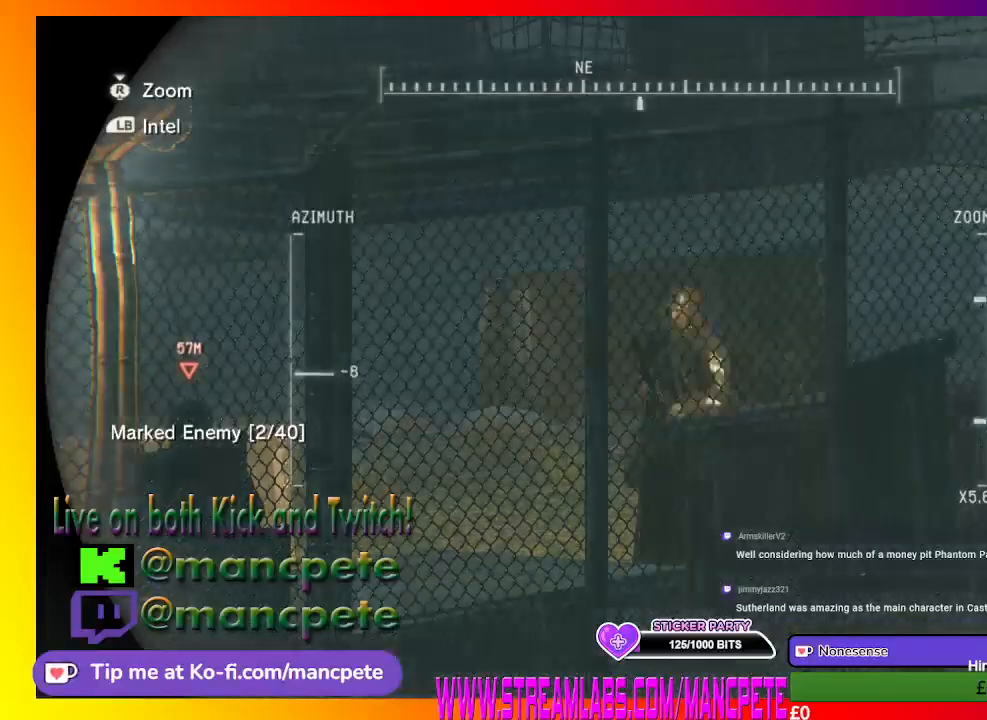
{"buttons": ["R1"], "left_stick": "center", "right_stick": "left", "events": [[467, "right_stick", "left"]]}
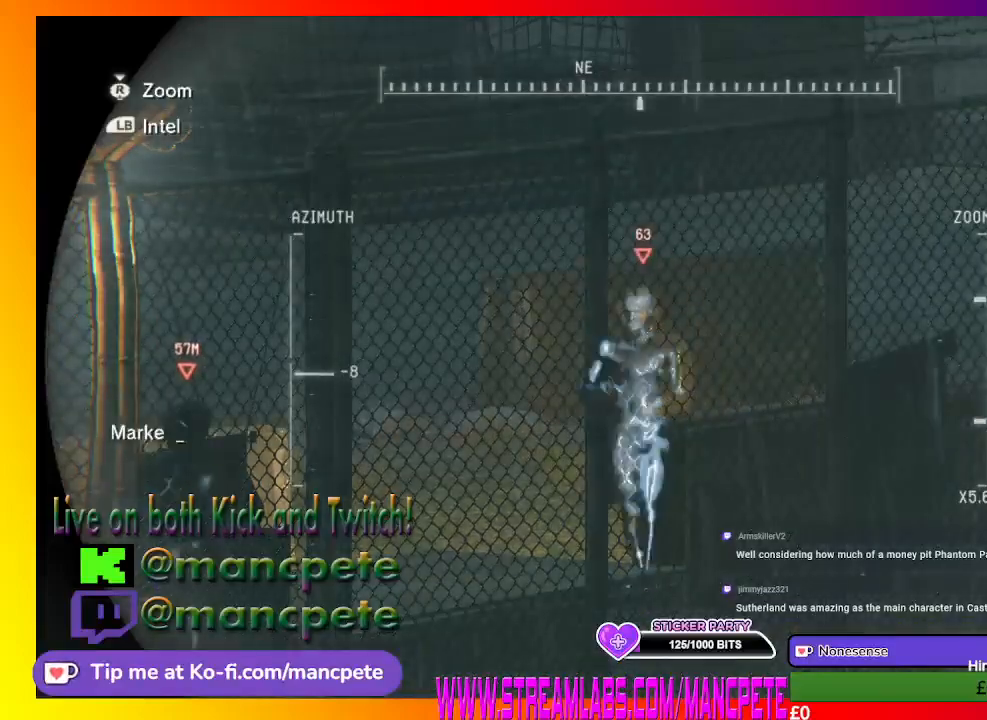
{"buttons": ["R1"], "left_stick": "center", "right_stick": "center", "events": [[133, "right_stick", "center"]]}
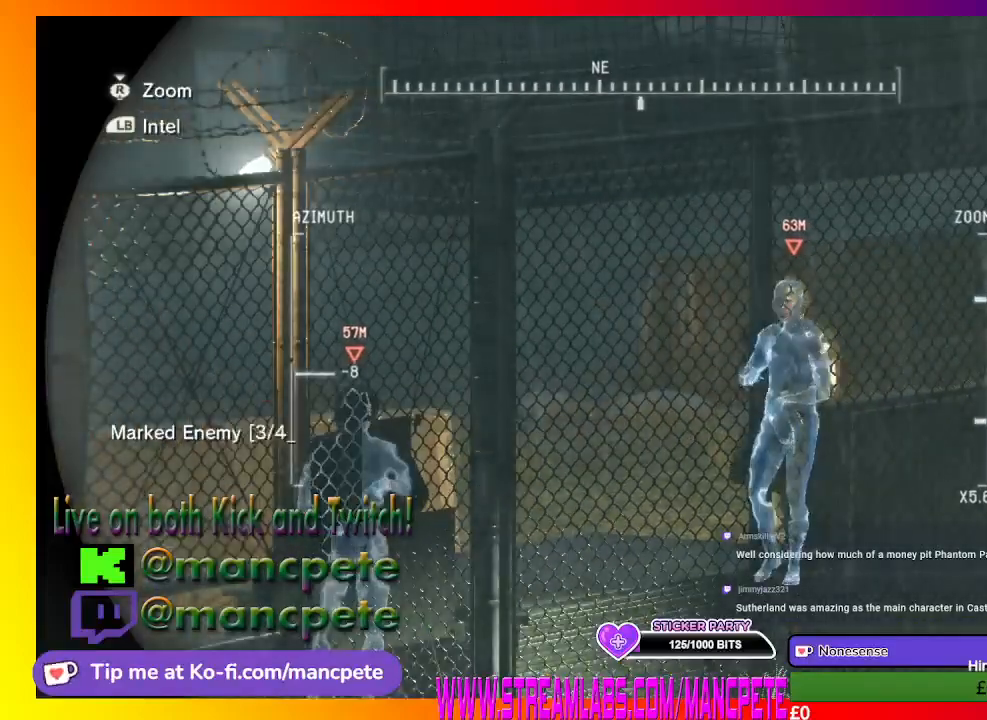
{"buttons": ["R1"], "left_stick": "center", "right_stick": "center", "events": []}
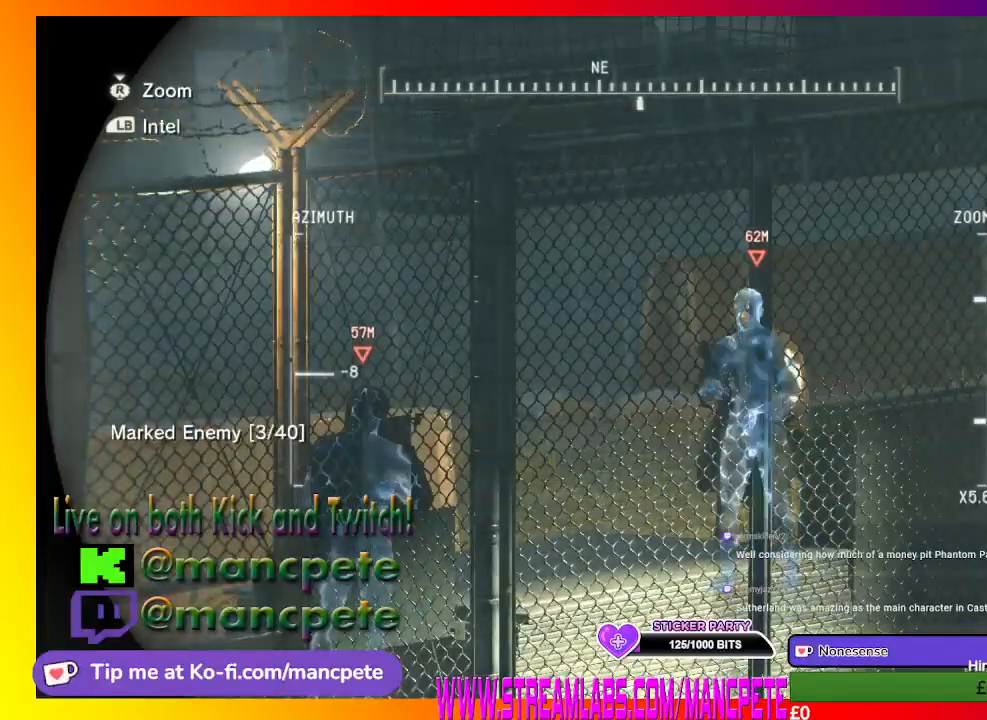
{"buttons": ["R1"], "left_stick": "center", "right_stick": "center", "events": []}